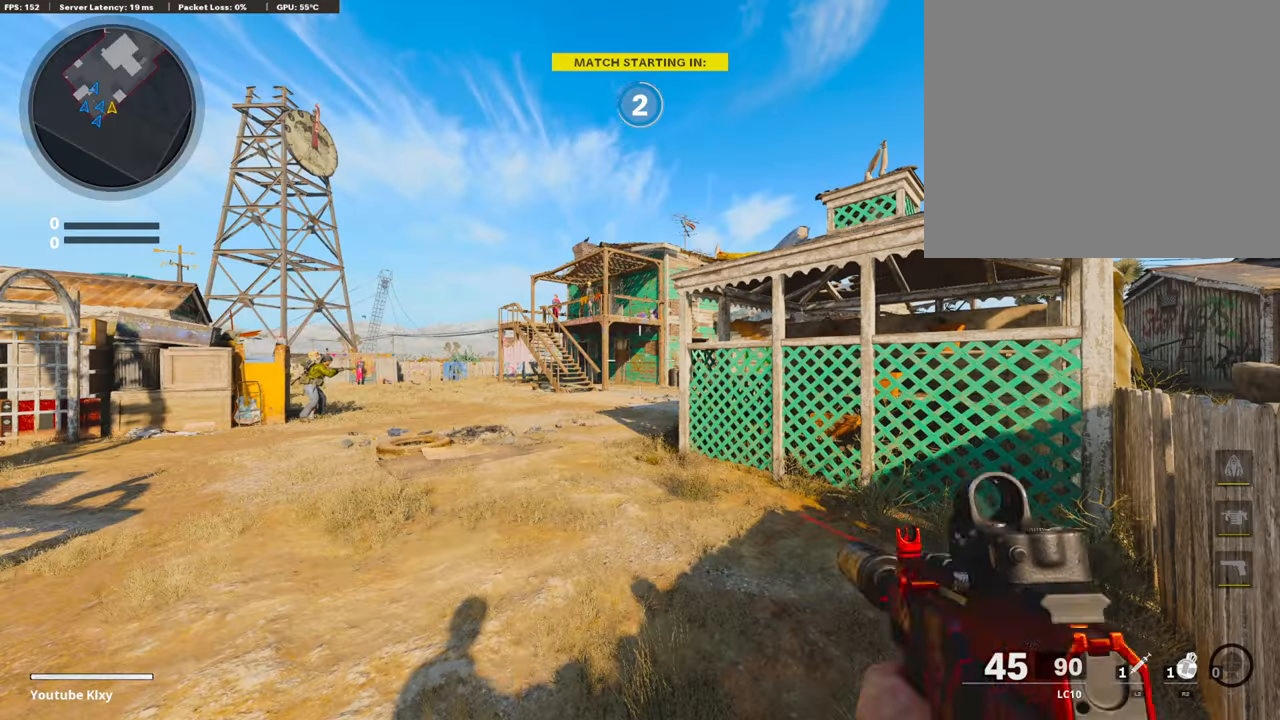
Gameplay with a controller (PlayStation layout); each line is a JSON object with the inputs held at the frame after it. "events" lists button and stick changes between this image and that frame as [ms after this image, input, new state], when the widget could be followed in between.
{"buttons": [], "left_stick": "center", "right_stick": "center", "events": []}
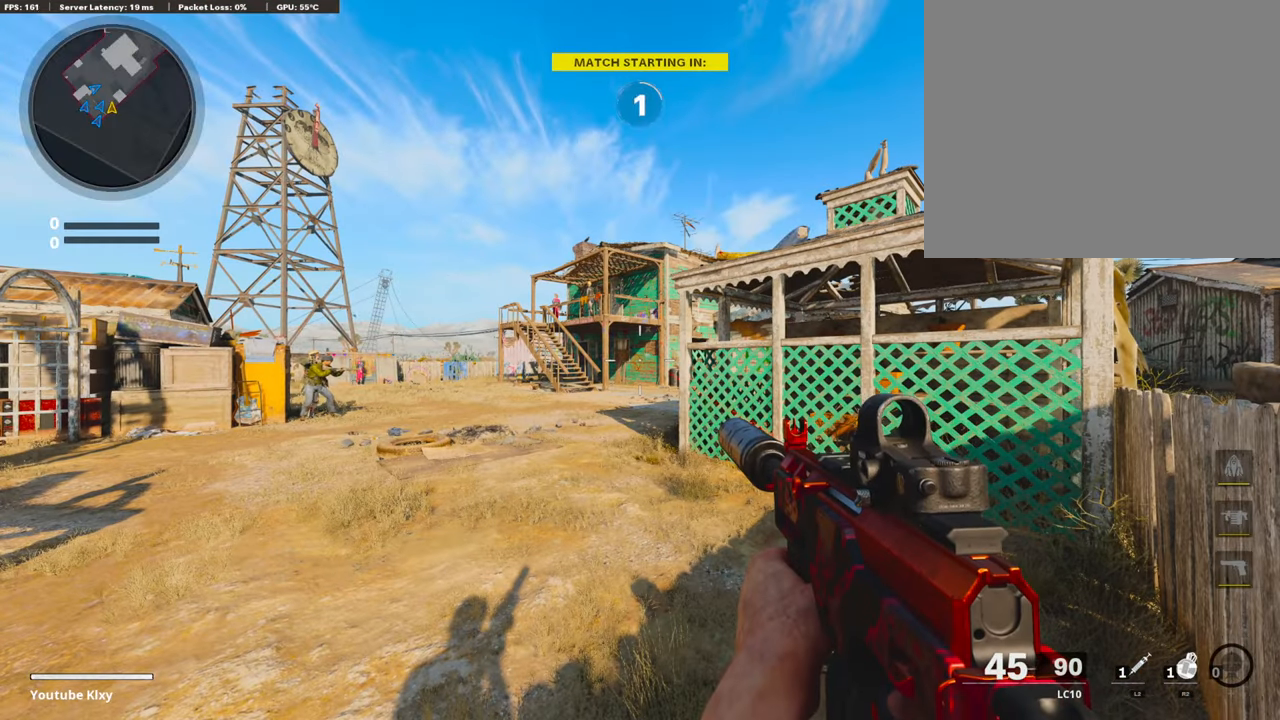
{"buttons": [], "left_stick": "center", "right_stick": "center", "events": [[67, "left_stick", "up"], [369, "left_stick", "center"]]}
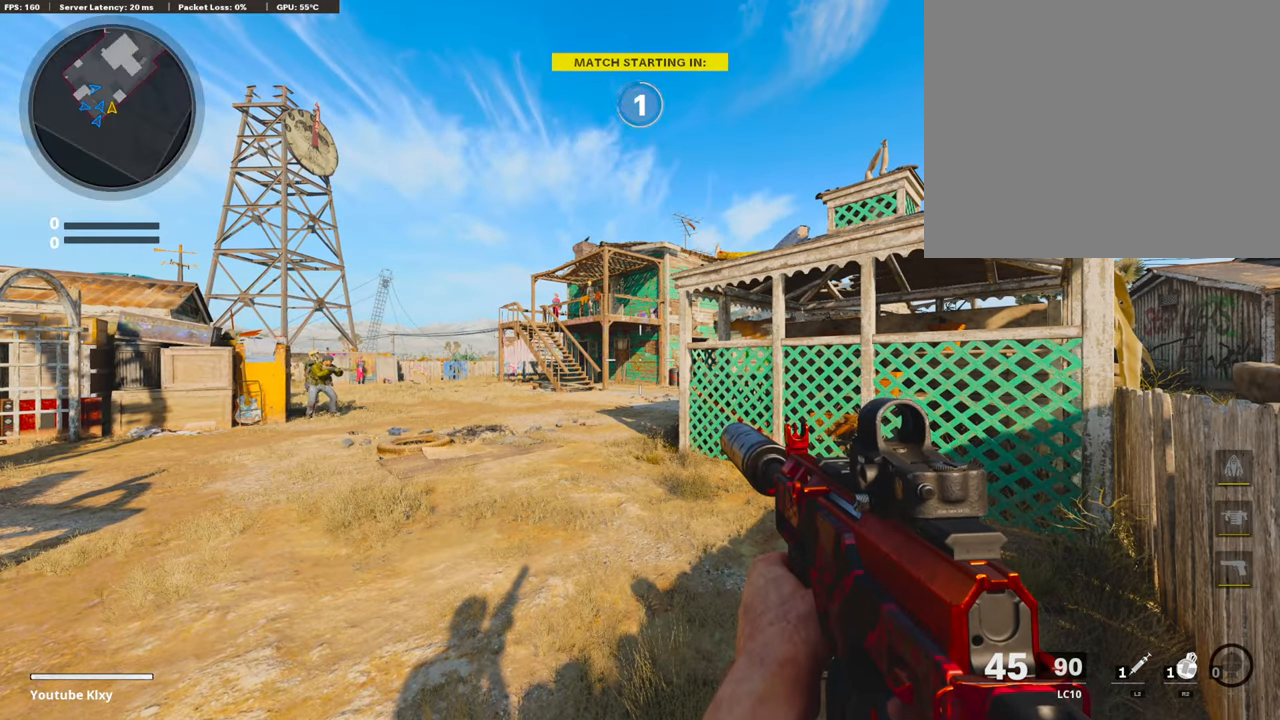
{"buttons": [], "left_stick": "center", "right_stick": "center", "events": []}
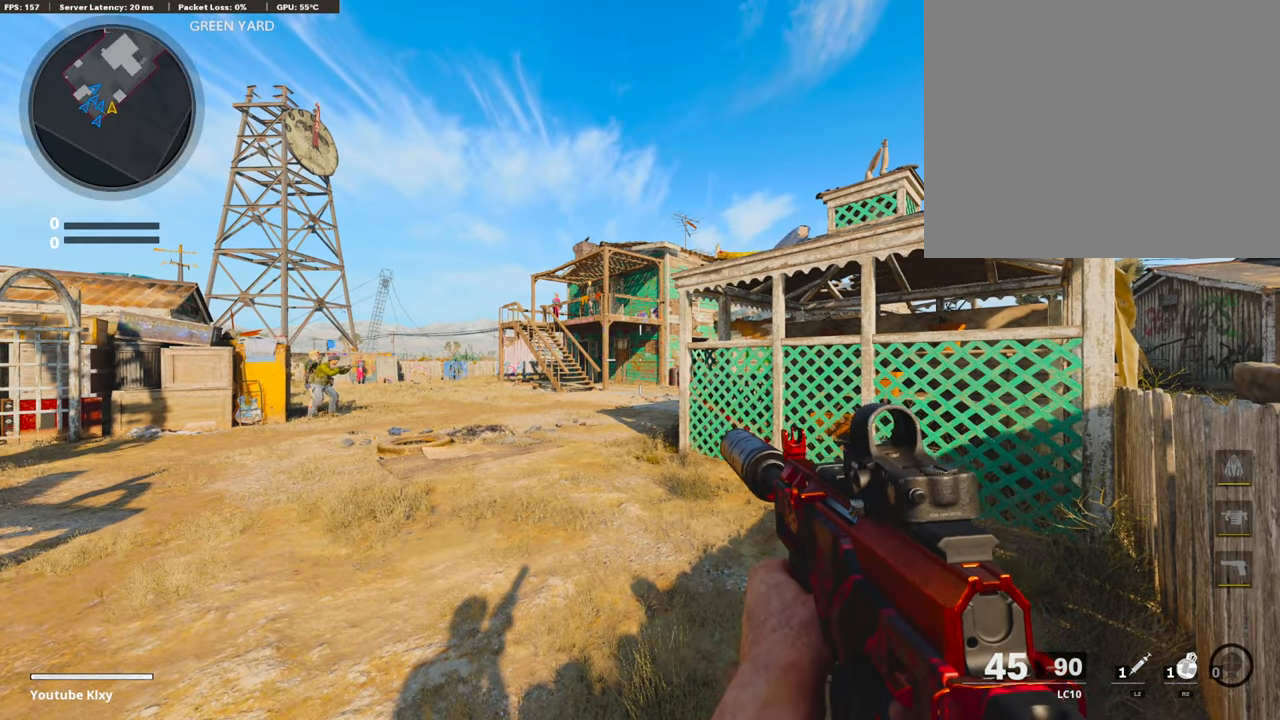
{"buttons": ["L3"], "left_stick": "up", "right_stick": "center", "events": [[319, "left_stick", "up"], [487, "L3", "down"]]}
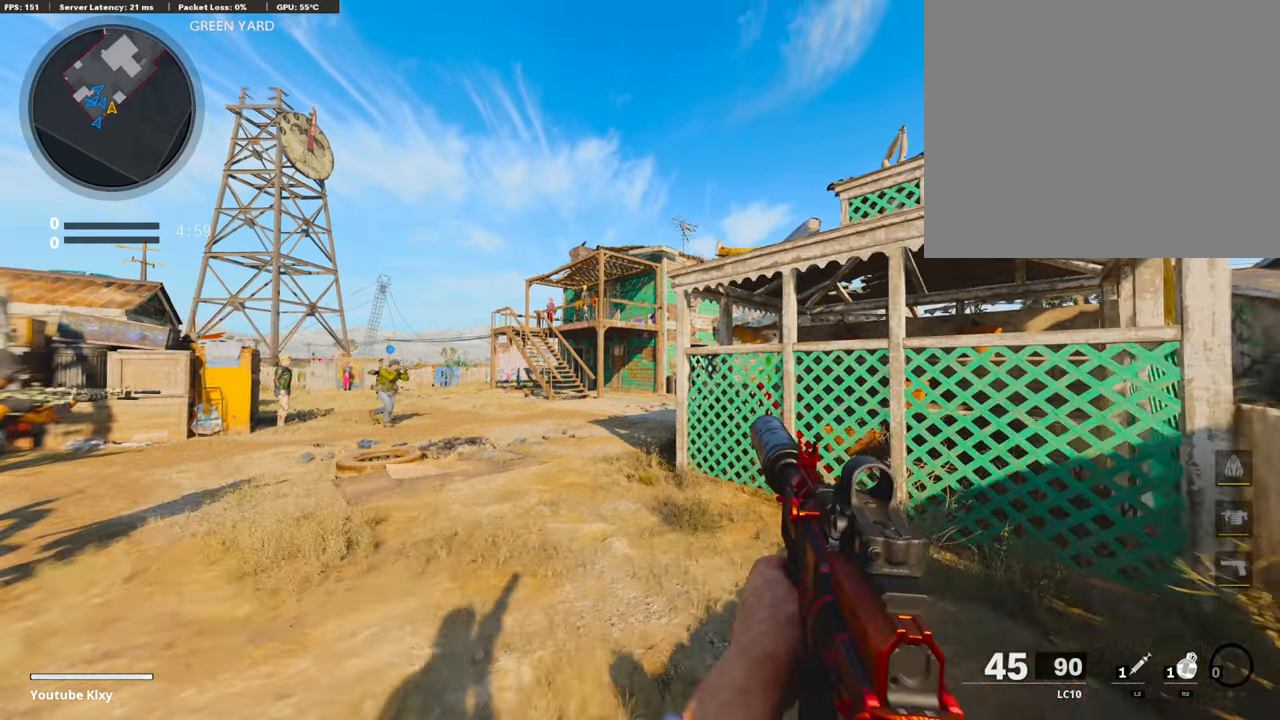
{"buttons": [], "left_stick": "up", "right_stick": "right", "events": [[168, "L3", "up"], [437, "right_stick", "right"]]}
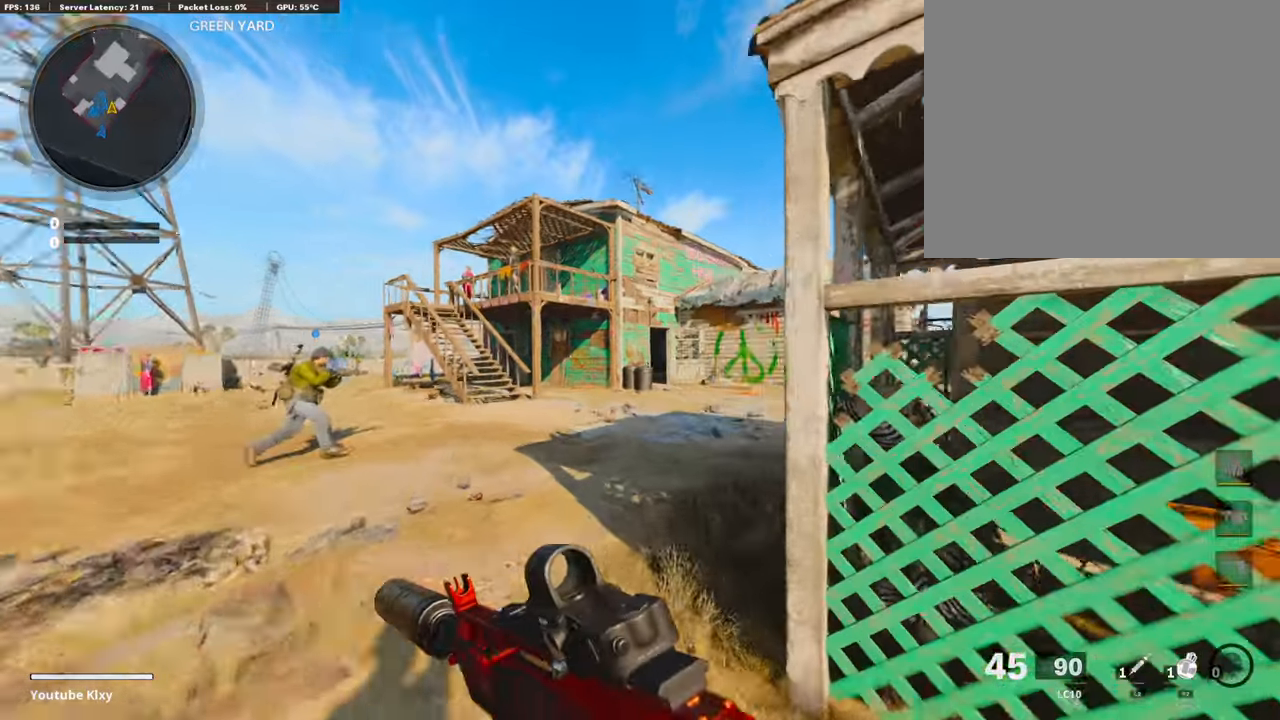
{"buttons": [], "left_stick": "up-right", "right_stick": "center", "events": [[67, "right_stick", "center"], [302, "CROSS", "down"], [353, "left_stick", "up-right"], [403, "CROSS", "up"]]}
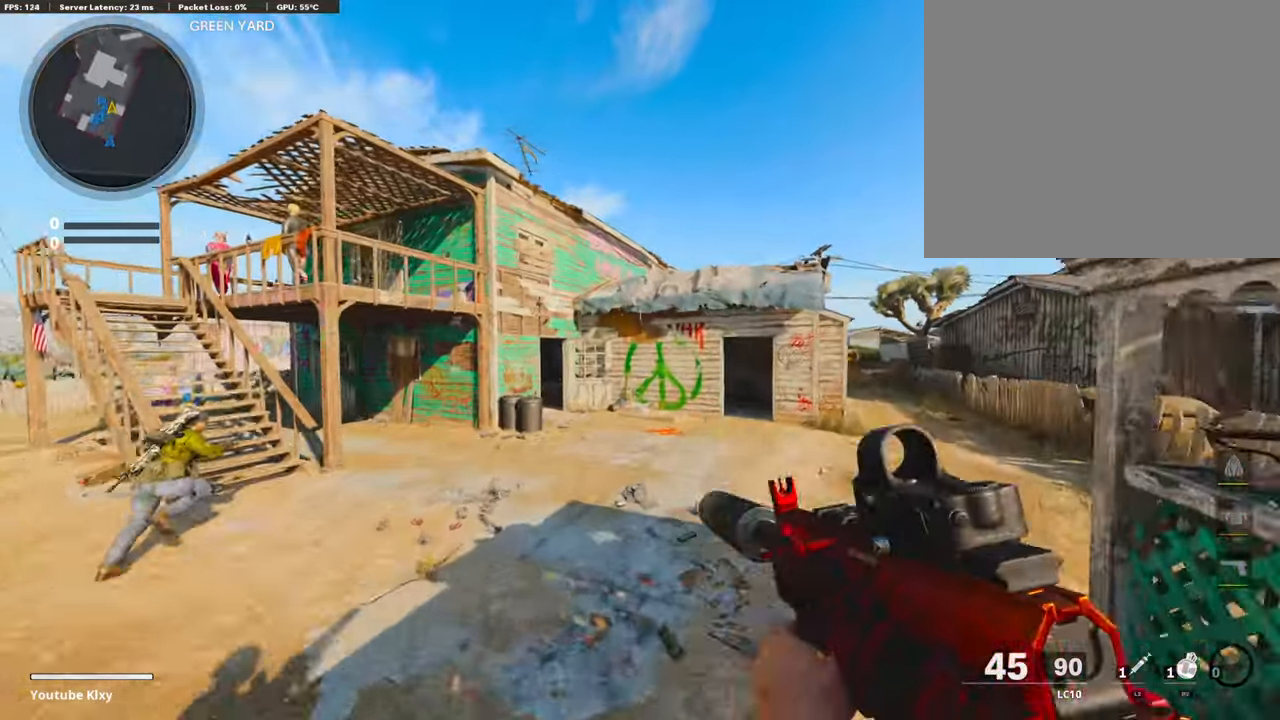
{"buttons": ["L3"], "left_stick": "up-right", "right_stick": "right", "events": [[17, "TRIANGLE", "down"], [50, "left_stick", "right"], [84, "TRIANGLE", "up"], [134, "TRIANGLE", "down"], [218, "TRIANGLE", "up"], [252, "left_stick", "up-right"], [386, "L3", "down"], [403, "right_stick", "right"]]}
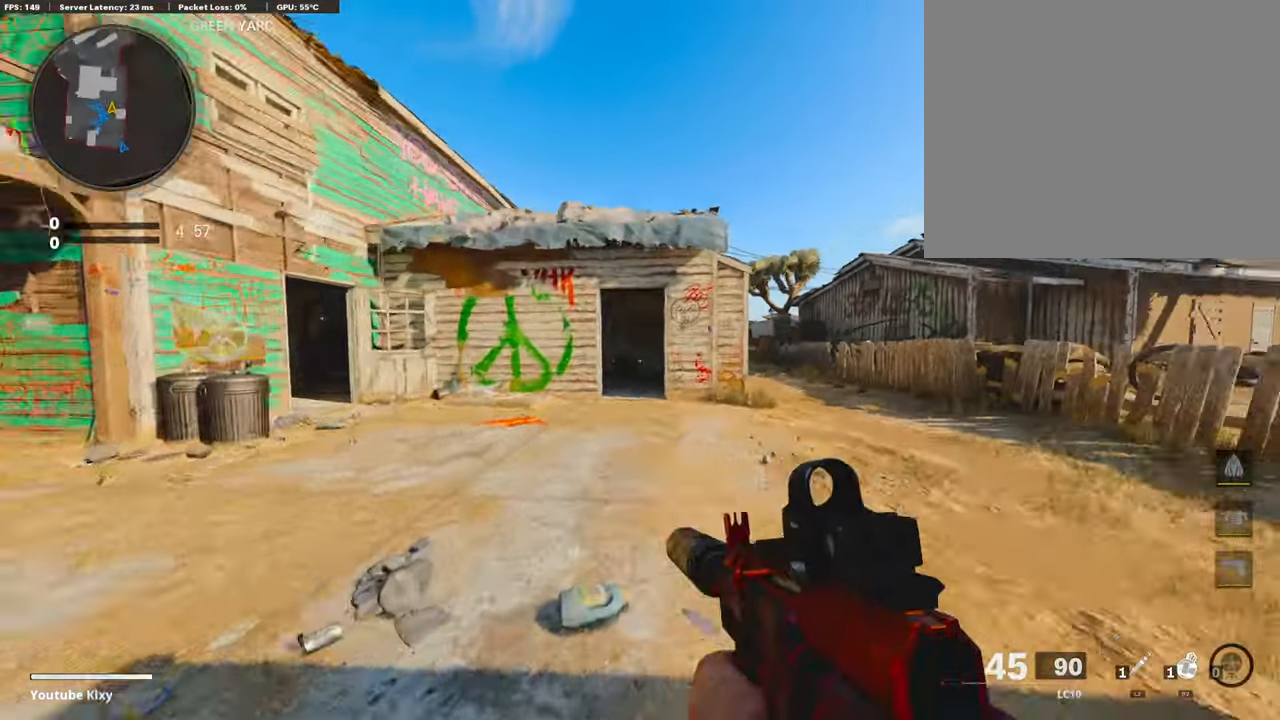
{"buttons": ["L3", "R3"], "left_stick": "up-right", "right_stick": "center", "events": [[34, "right_stick", "center"], [68, "L3", "up"], [219, "R3", "down"], [353, "R3", "up"], [370, "right_stick", "left"], [437, "right_stick", "center"], [487, "R3", "down"], [504, "L3", "down"]]}
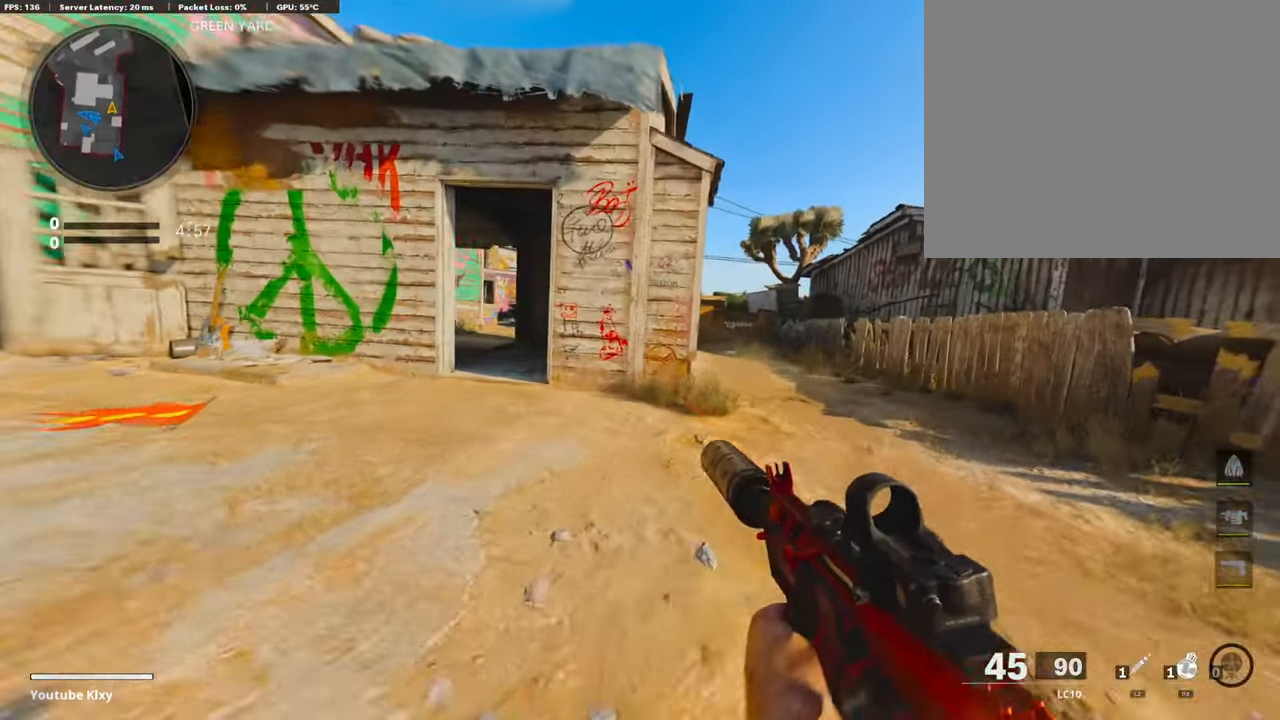
{"buttons": [], "left_stick": "up-right", "right_stick": "up-left", "events": [[67, "R3", "up"], [84, "L3", "up"], [168, "L3", "down"], [353, "L3", "up"], [487, "right_stick", "up-left"]]}
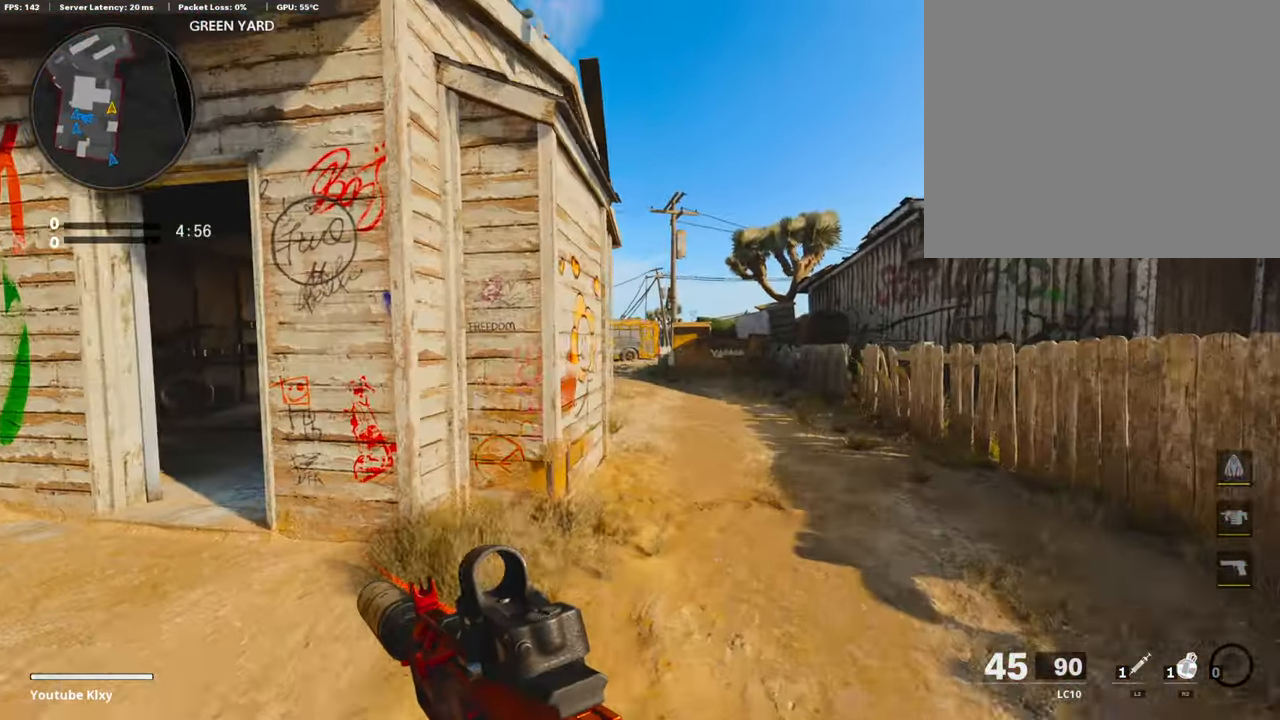
{"buttons": ["R2", "R3"], "left_stick": "up", "right_stick": "up", "events": [[67, "right_stick", "center"], [117, "CROSS", "down"], [184, "left_stick", "up"], [201, "CROSS", "up"], [285, "R2", "down"], [352, "right_stick", "up"], [369, "R3", "down"]]}
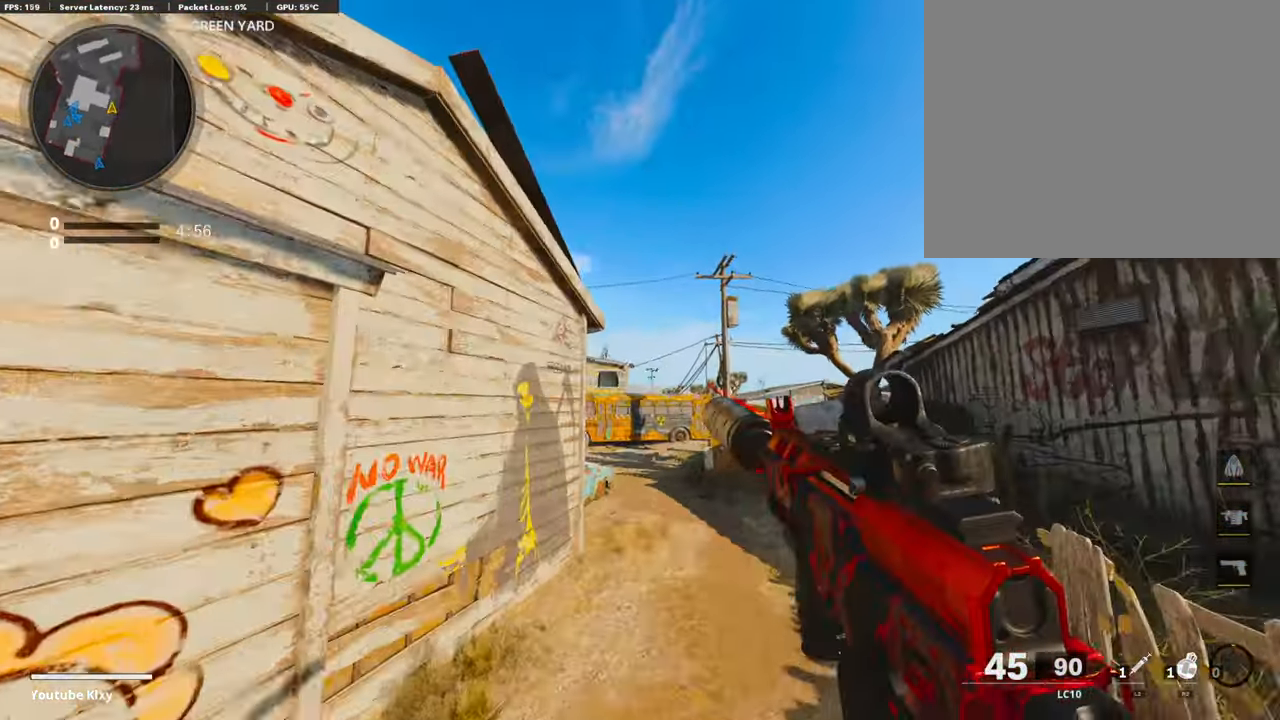
{"buttons": ["CROSS"], "left_stick": "up", "right_stick": "center", "events": [[134, "right_stick", "center"], [184, "R3", "up"], [453, "R2", "up"], [487, "CROSS", "down"]]}
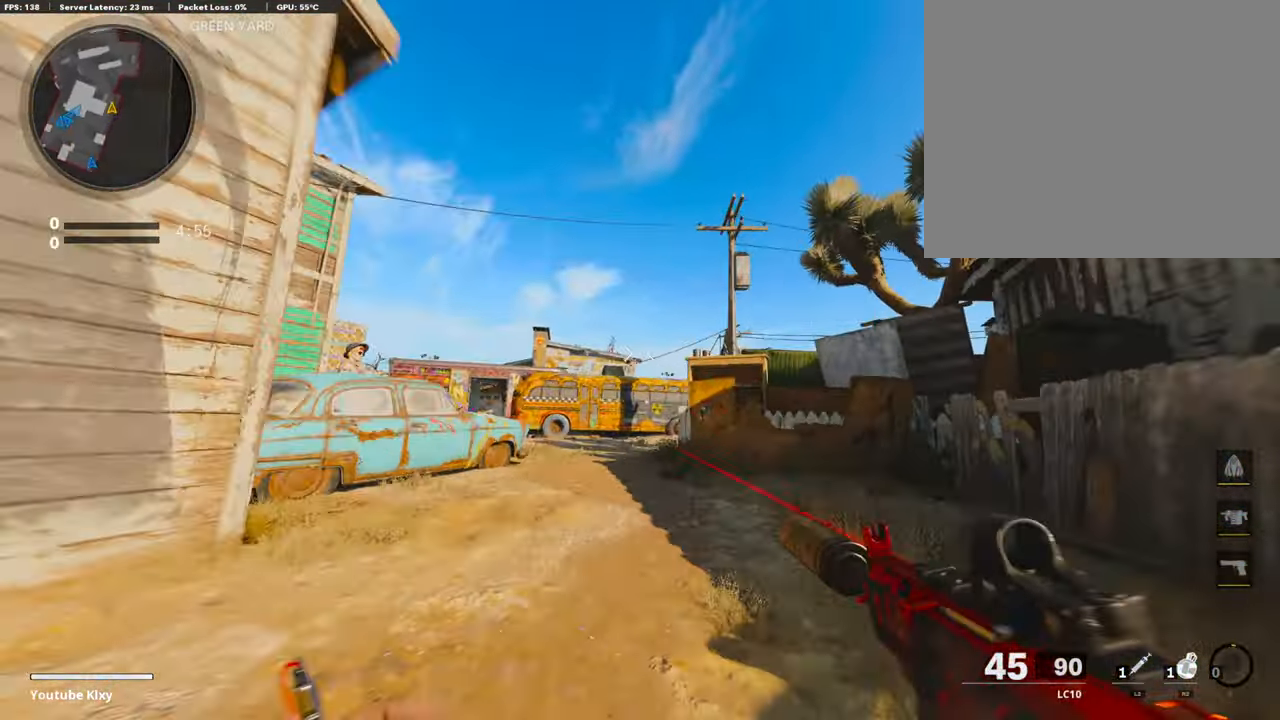
{"buttons": [], "left_stick": "up", "right_stick": "down", "events": [[101, "CROSS", "up"], [470, "right_stick", "down"]]}
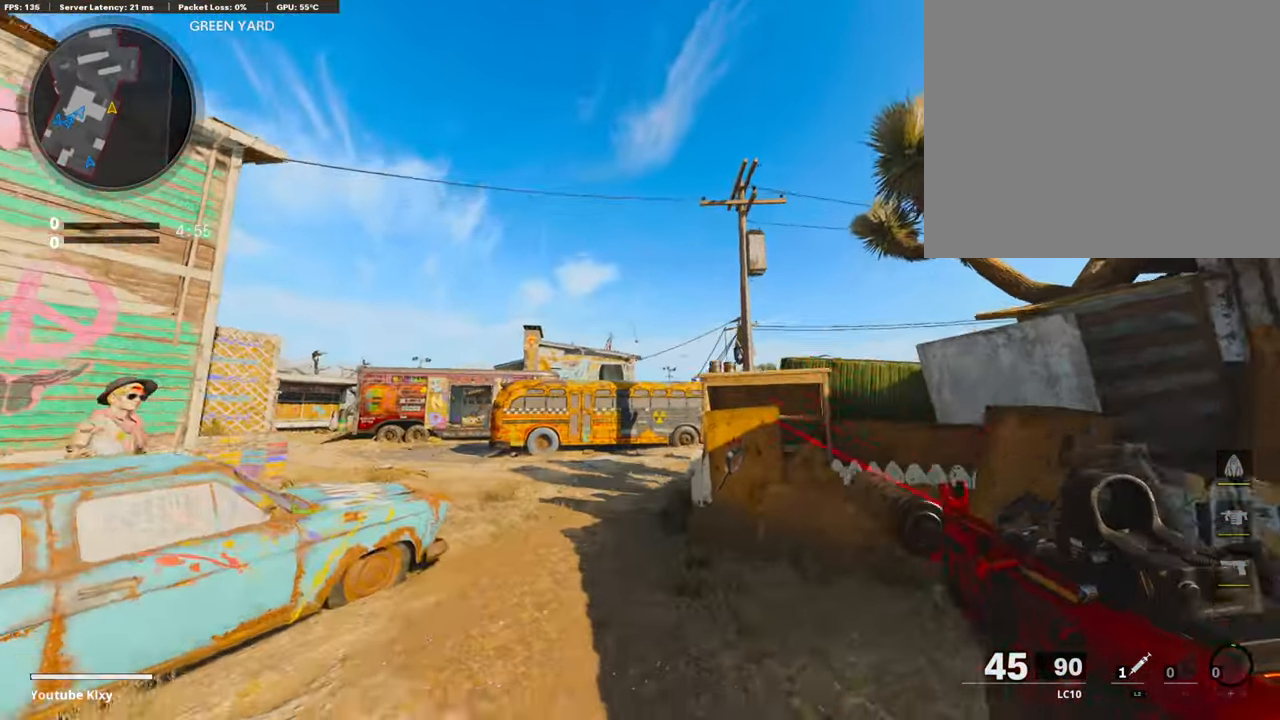
{"buttons": [], "left_stick": "up", "right_stick": "center", "events": [[17, "L3", "down"], [67, "L3", "up"], [134, "right_stick", "center"], [168, "L3", "down"], [353, "L3", "up"]]}
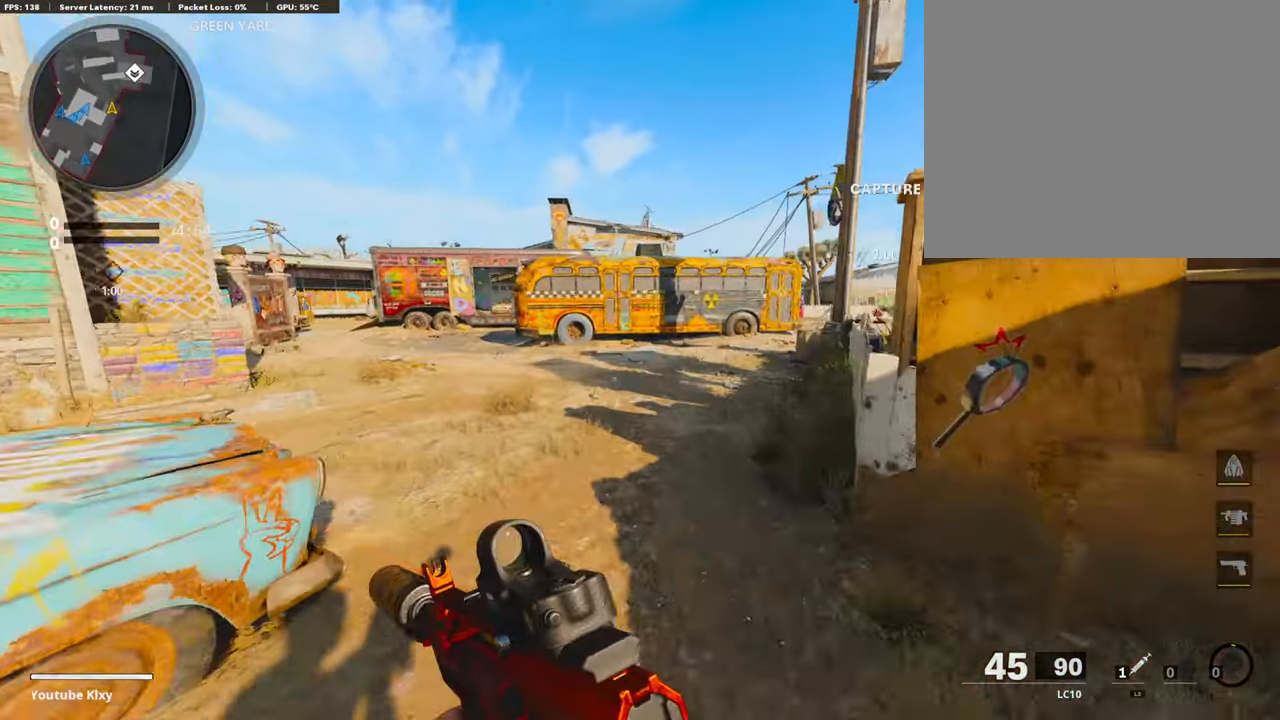
{"buttons": [], "left_stick": "up-right", "right_stick": "center", "events": [[117, "right_stick", "left"], [235, "left_stick", "up-right"], [285, "right_stick", "center"], [319, "CROSS", "down"], [436, "CROSS", "up"]]}
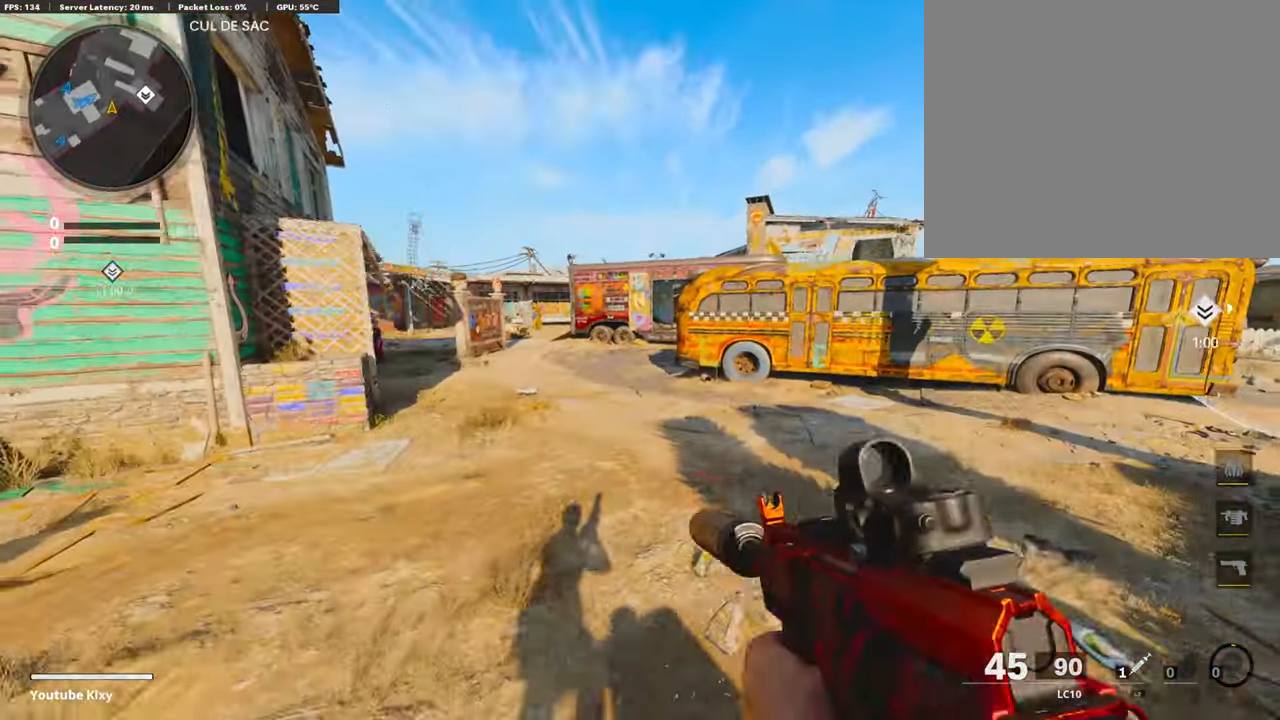
{"buttons": [], "left_stick": "up", "right_stick": "center", "events": [[83, "left_stick", "right"], [200, "R3", "down"], [217, "left_stick", "up-right"], [402, "R3", "up"], [486, "left_stick", "up"]]}
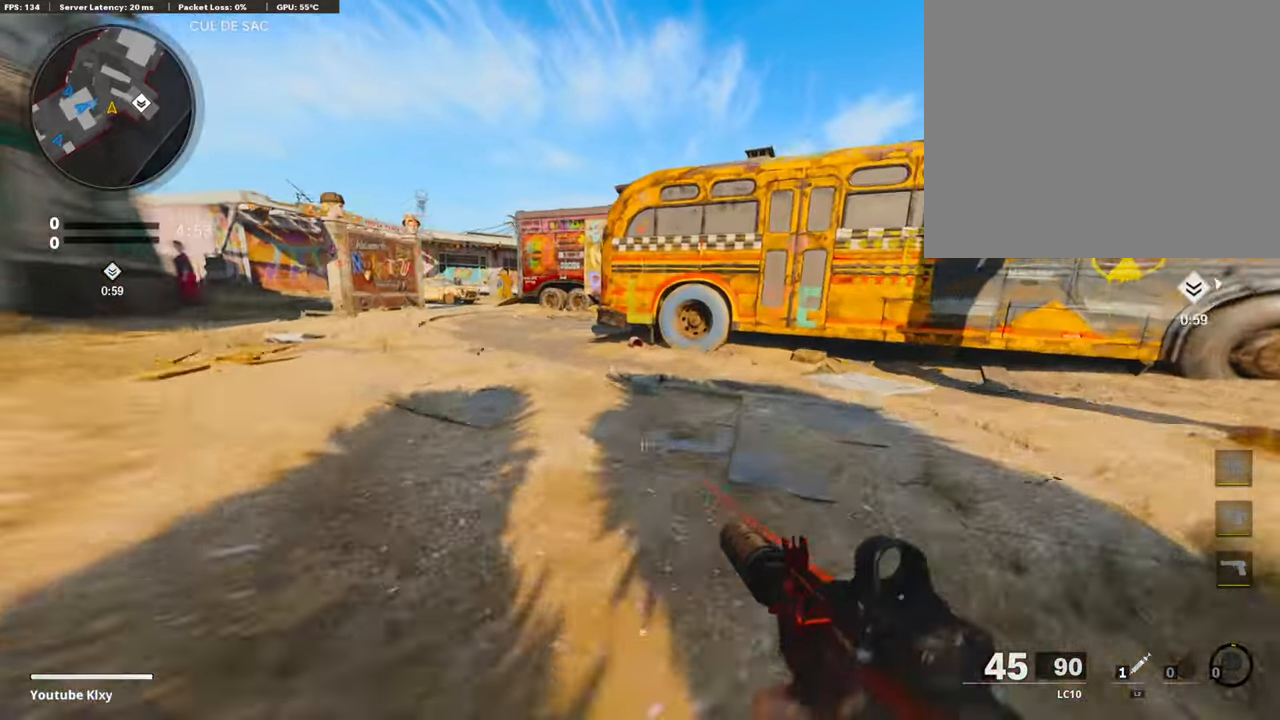
{"buttons": [], "left_stick": "up", "right_stick": "center", "events": [[17, "L3", "down"], [34, "R3", "down"], [101, "L3", "up"], [118, "R3", "up"], [118, "right_stick", "left"], [202, "right_stick", "center"], [219, "L3", "down"], [403, "L3", "up"]]}
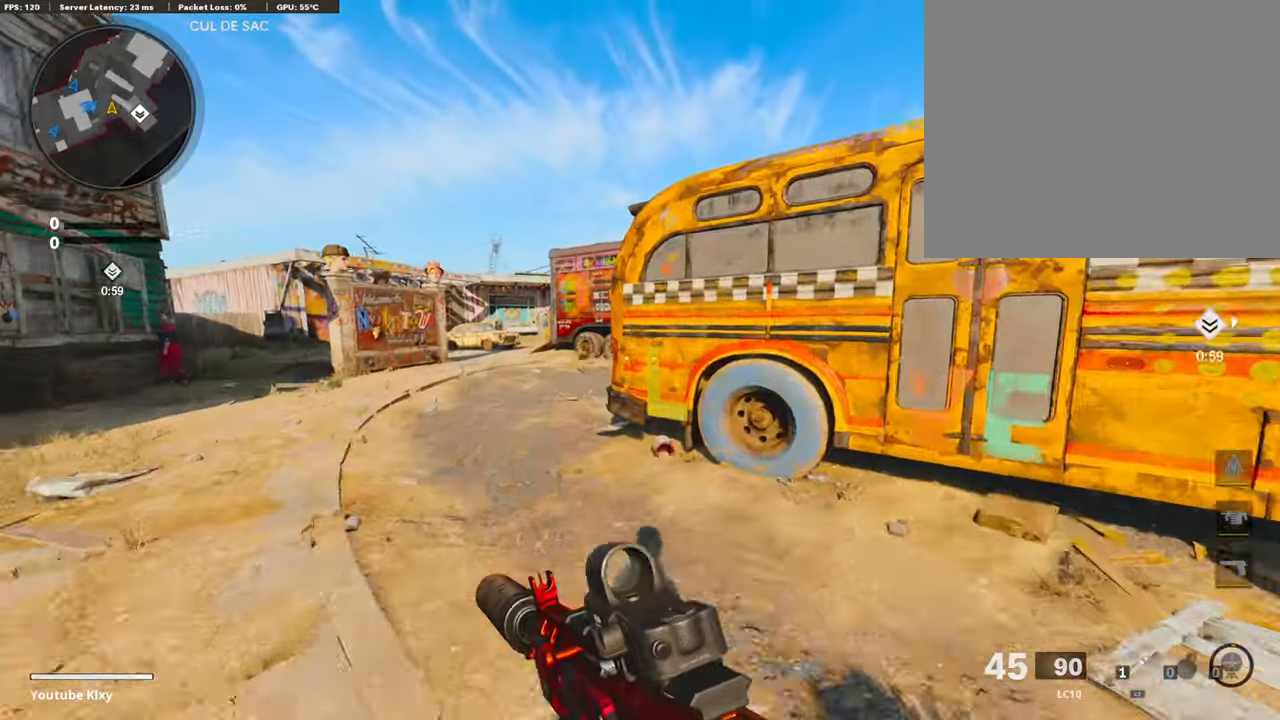
{"buttons": [], "left_stick": "up", "right_stick": "right", "events": [[487, "right_stick", "right"]]}
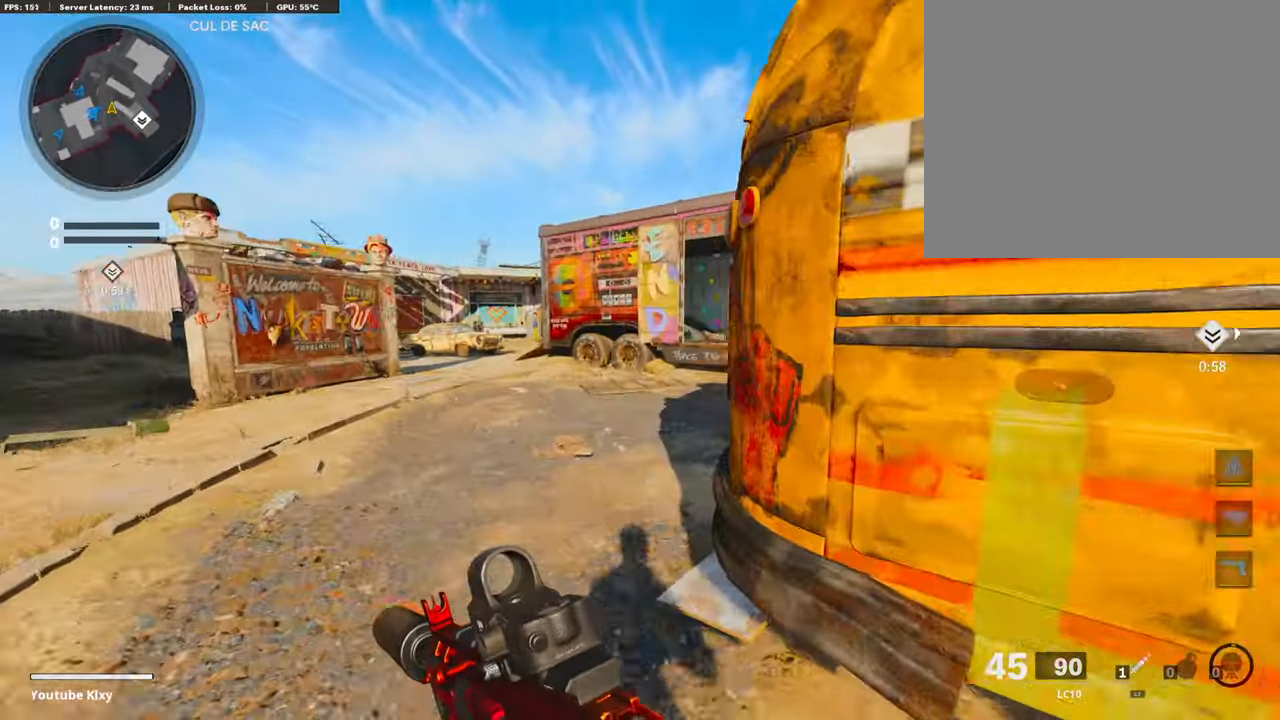
{"buttons": [], "left_stick": "up", "right_stick": "right", "events": []}
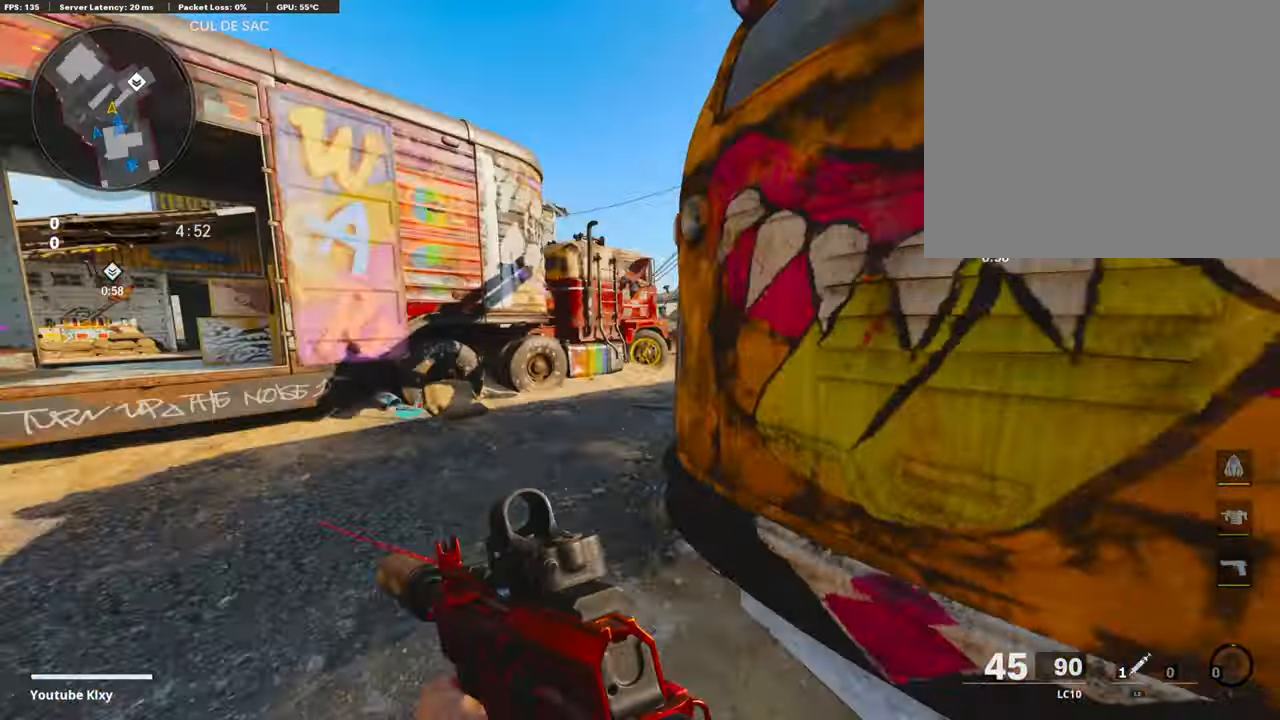
{"buttons": [], "left_stick": "up", "right_stick": "right", "events": [[17, "right_stick", "center"], [118, "right_stick", "right"], [269, "right_stick", "center"], [470, "right_stick", "right"]]}
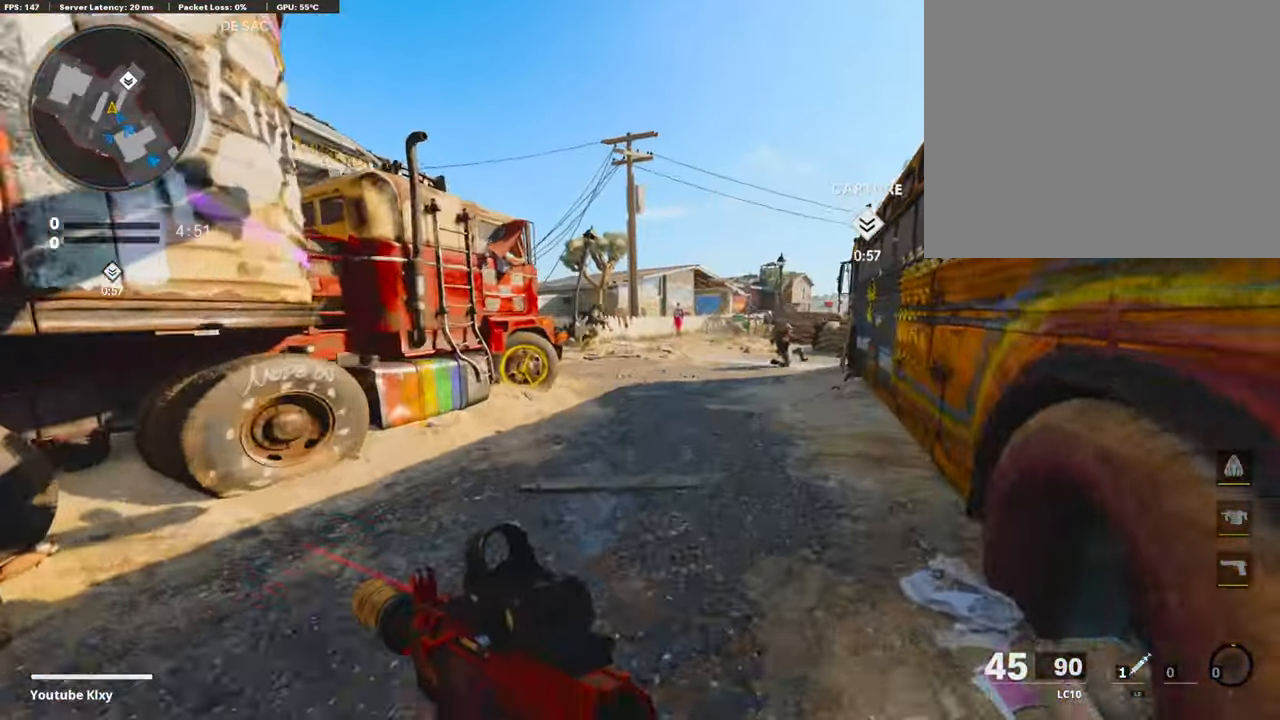
{"buttons": ["L1", "R1"], "left_stick": "center", "right_stick": "right", "events": [[84, "L1", "down"], [118, "left_stick", "left"], [118, "right_stick", "up-left"], [202, "right_stick", "up"], [386, "R1", "down"], [487, "left_stick", "center"], [504, "right_stick", "right"]]}
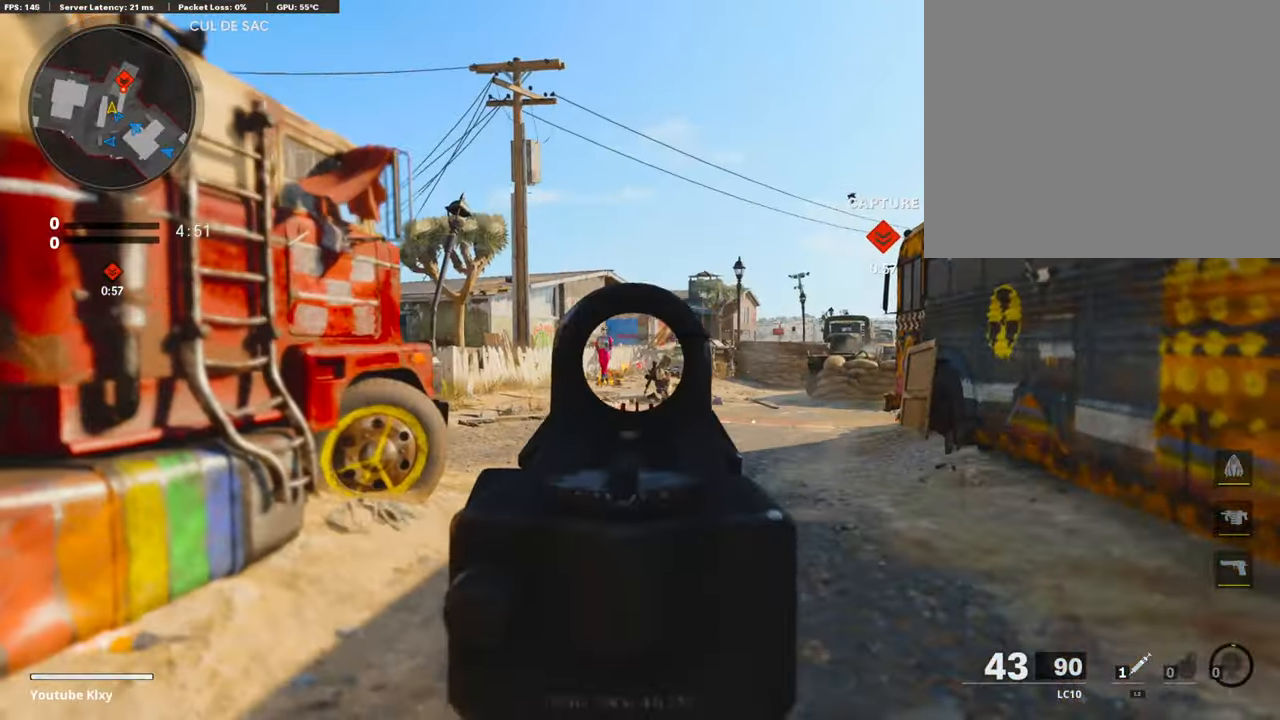
{"buttons": ["L1", "R1"], "left_stick": "left", "right_stick": "center", "events": [[17, "left_stick", "left"], [33, "left_stick", "up-right"], [185, "right_stick", "center"], [252, "left_stick", "center"], [269, "right_stick", "down-right"], [302, "left_stick", "left"], [319, "right_stick", "right"], [420, "right_stick", "center"]]}
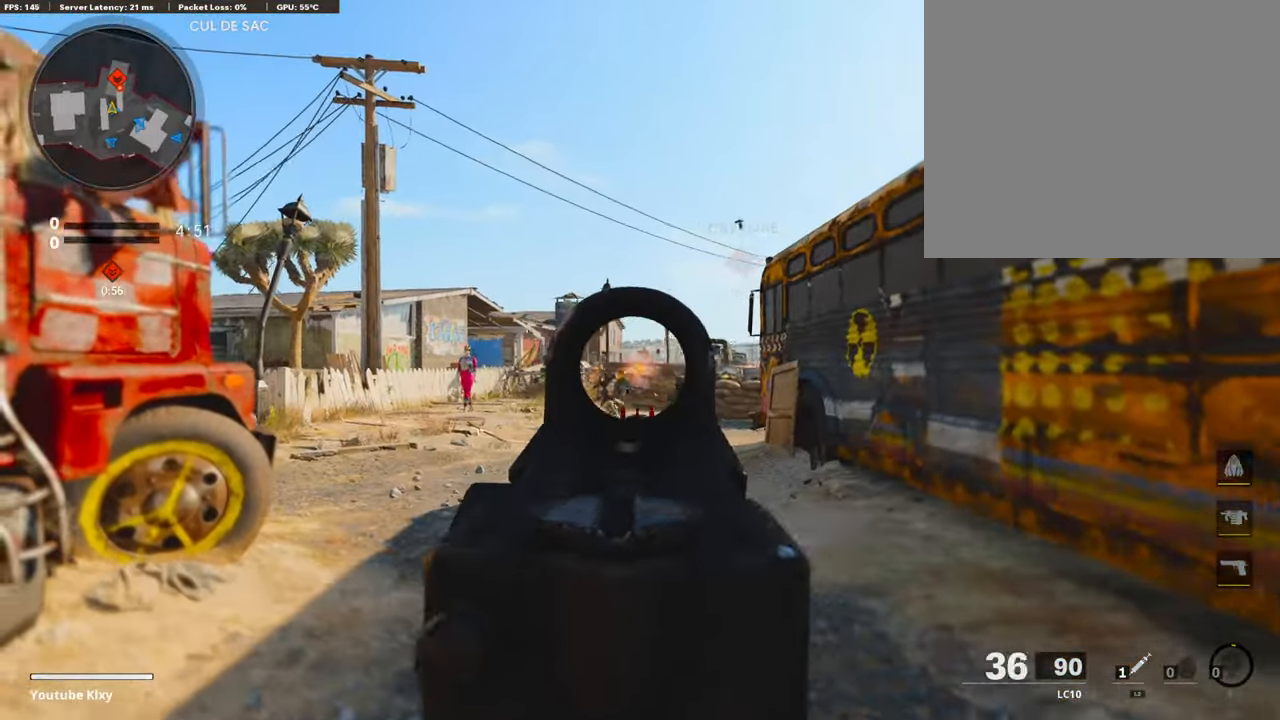
{"buttons": ["L1", "R1"], "left_stick": "right", "right_stick": "down", "events": [[50, "right_stick", "down"], [369, "left_stick", "center"], [419, "left_stick", "right"]]}
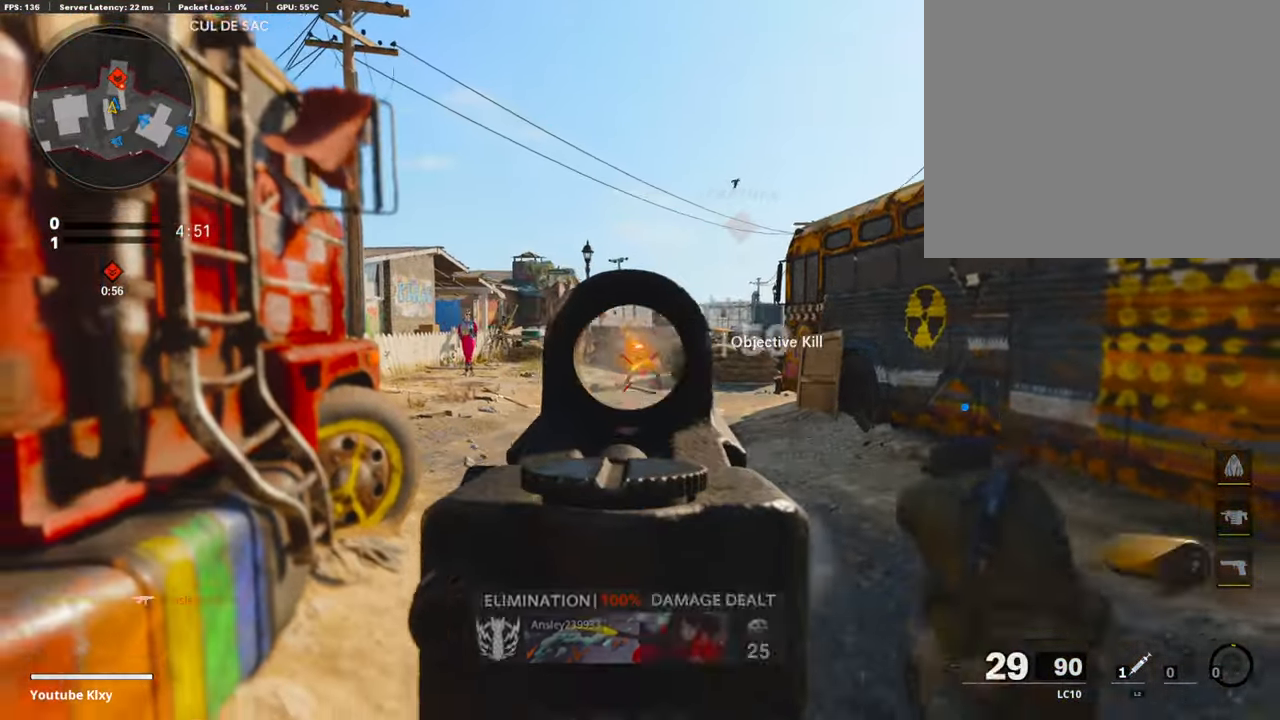
{"buttons": [], "left_stick": "down-left", "right_stick": "left", "events": [[135, "right_stick", "center"], [252, "L1", "up"], [252, "right_stick", "left"], [269, "R1", "up"], [319, "left_stick", "down-left"]]}
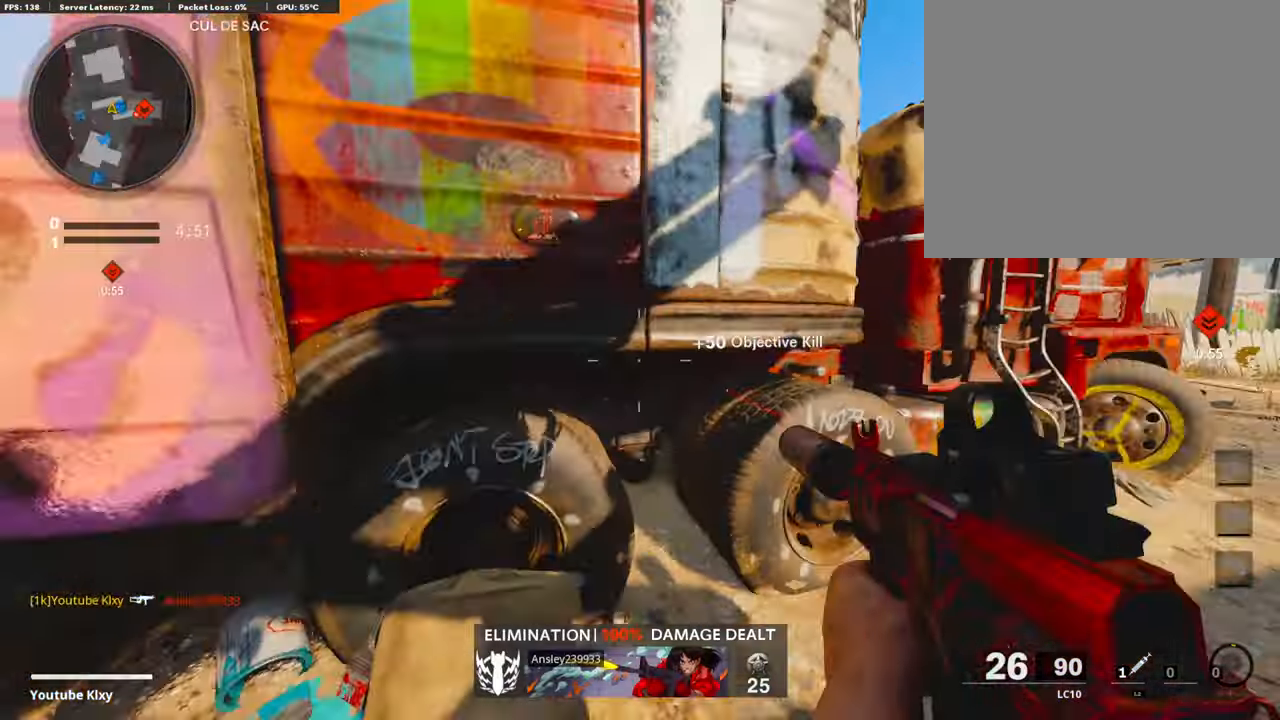
{"buttons": ["CROSS"], "left_stick": "up-left", "right_stick": "right", "events": [[33, "left_stick", "up-left"], [67, "L3", "down"], [84, "right_stick", "center"], [386, "right_stick", "right"], [420, "L3", "up"], [487, "CROSS", "down"]]}
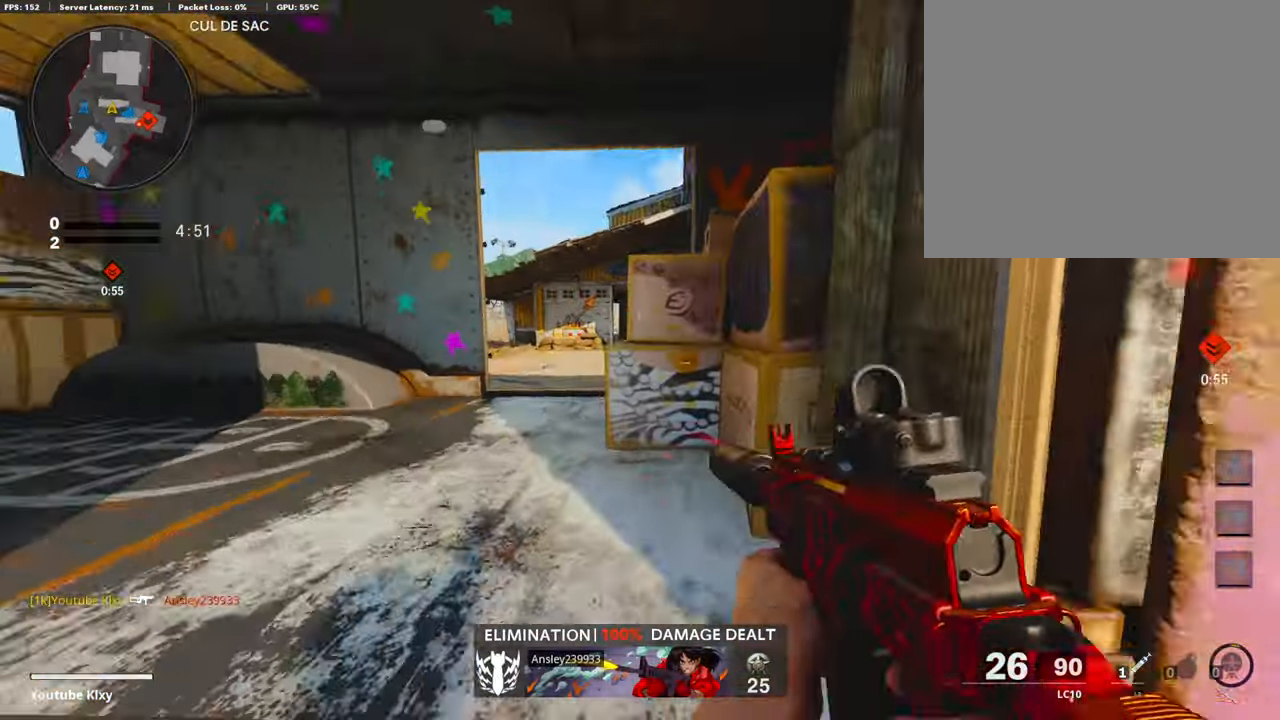
{"buttons": [], "left_stick": "left", "right_stick": "center", "events": [[33, "right_stick", "center"], [67, "left_stick", "up"], [134, "CROSS", "up"], [336, "left_stick", "up-left"], [487, "left_stick", "left"]]}
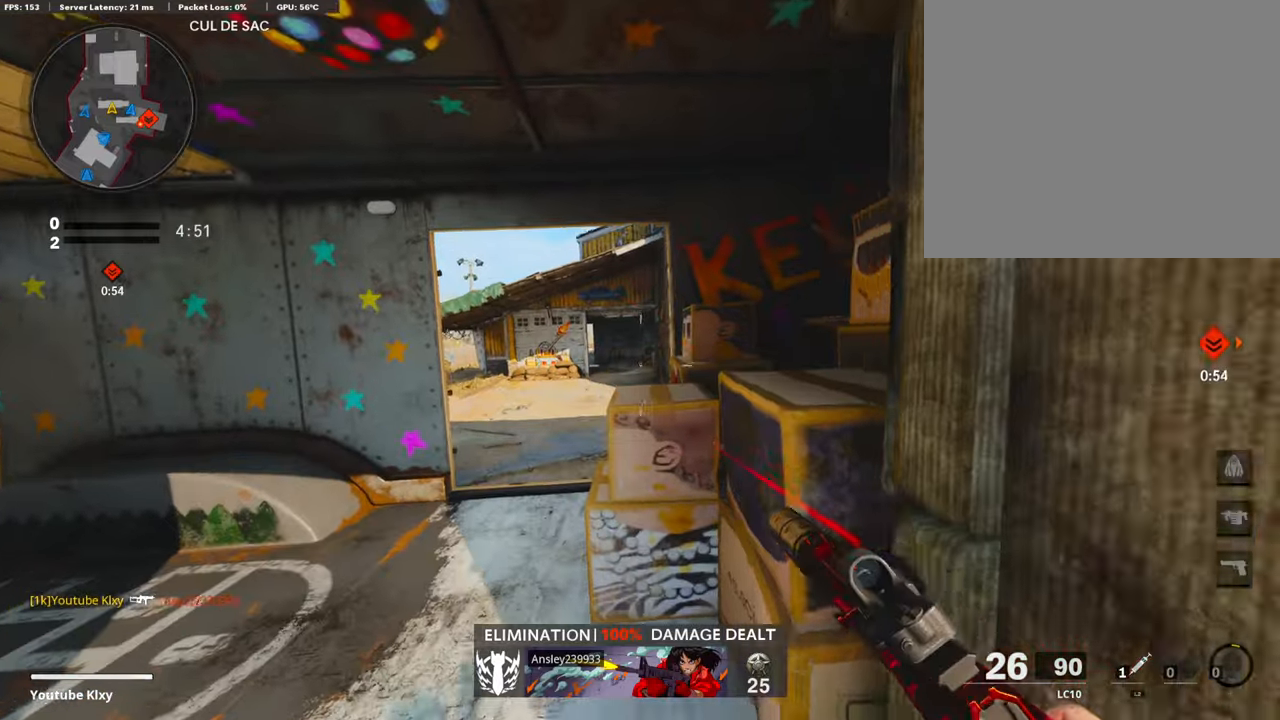
{"buttons": ["L3"], "left_stick": "up", "right_stick": "right", "events": [[117, "left_stick", "up-left"], [184, "L3", "down"], [335, "left_stick", "up"], [335, "right_stick", "right"]]}
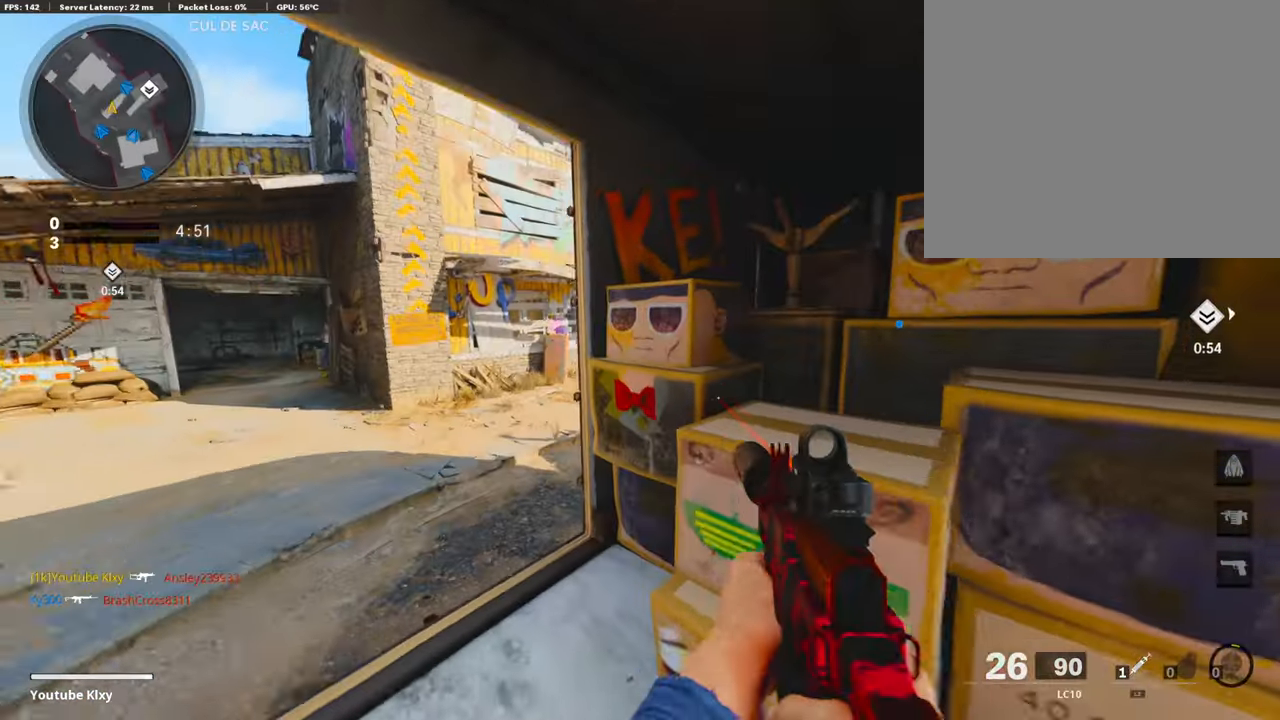
{"buttons": ["L1"], "left_stick": "up-left", "right_stick": "center", "events": [[118, "R3", "down"], [118, "right_stick", "center"], [235, "L3", "up"], [235, "left_stick", "up-left"], [286, "R3", "up"], [353, "right_stick", "left"], [437, "L1", "down"], [470, "right_stick", "center"]]}
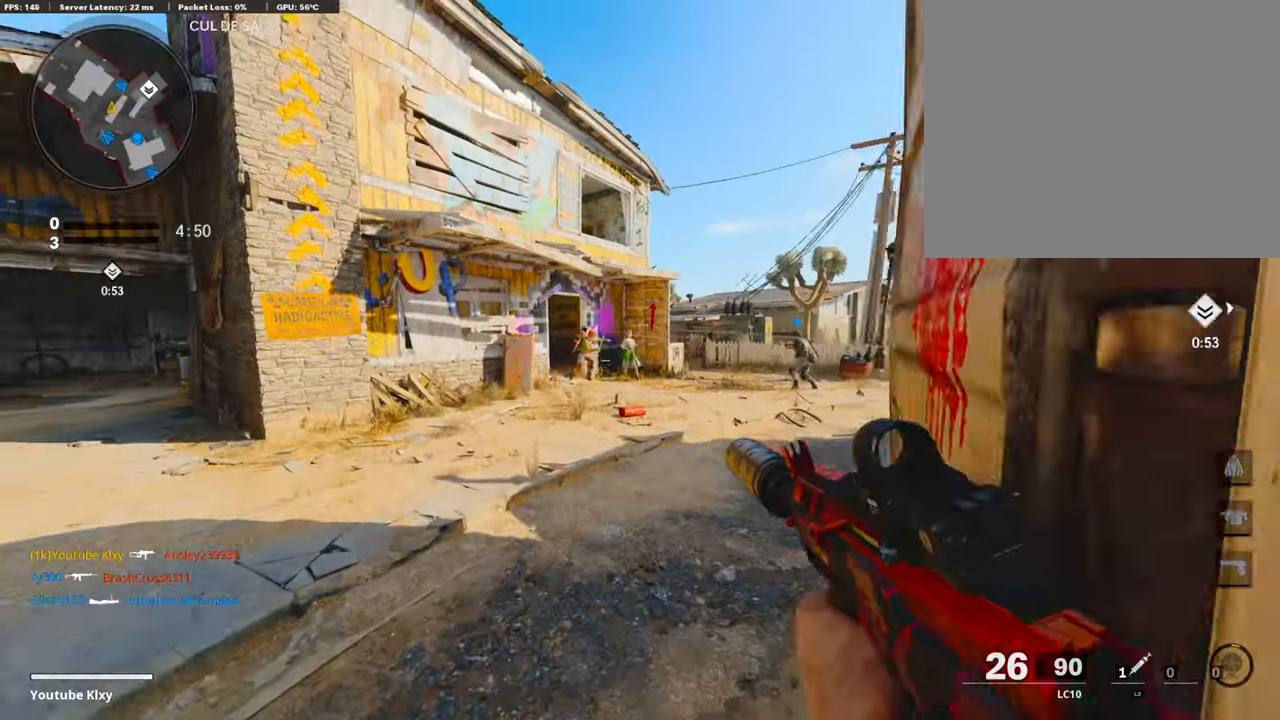
{"buttons": ["L1", "R1"], "left_stick": "up-right", "right_stick": "center", "events": [[34, "right_stick", "up-left"], [201, "right_stick", "center"], [252, "R1", "down"], [252, "right_stick", "right"], [302, "left_stick", "up-right"], [386, "right_stick", "center"]]}